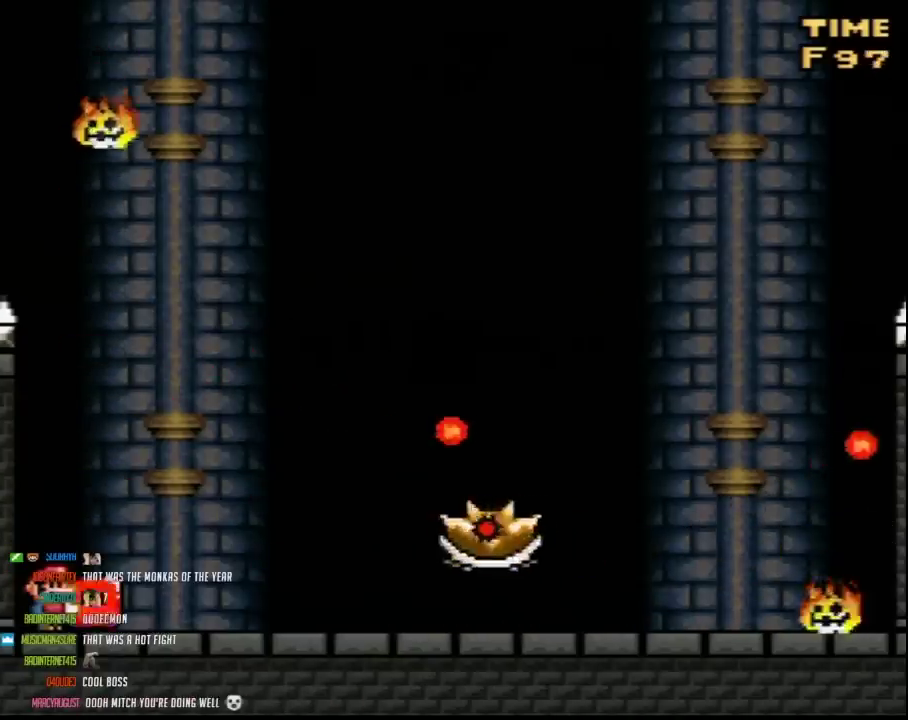
Gameplay with a controller (Nintendo layout); each line is a JSON object with the inputs held at the frame after it. "events" lists button and stick changes between this image and that frame as [ms after this image, input, new state], when the widget could be followed in between. Not read: DPAD_LEFT L3 R3.
{"buttons": ["B", "Y"], "events": [[267, "B", "down"]]}
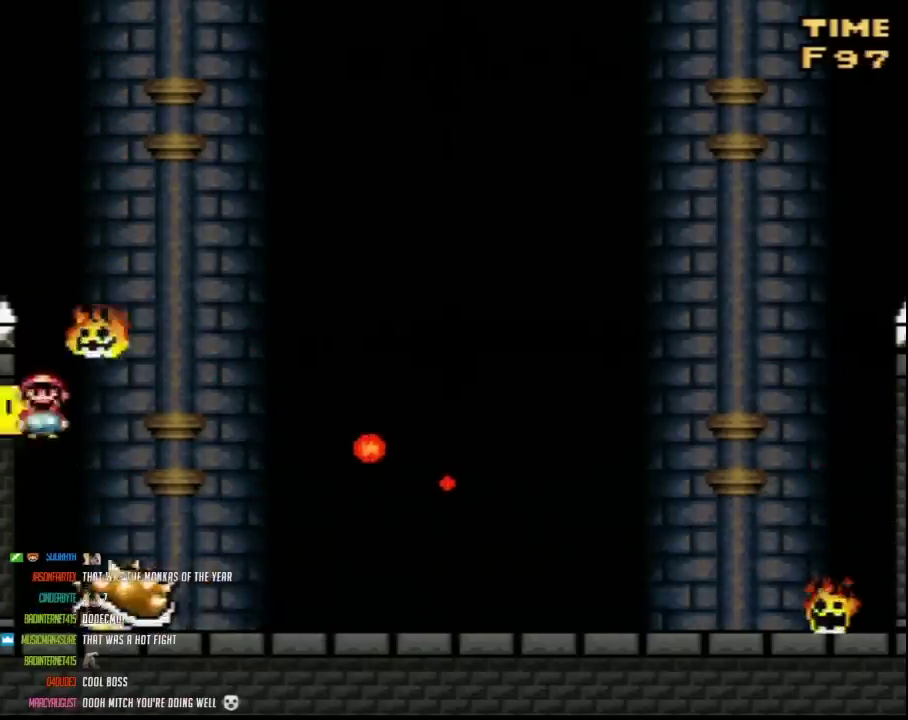
{"buttons": ["B", "Y"], "events": []}
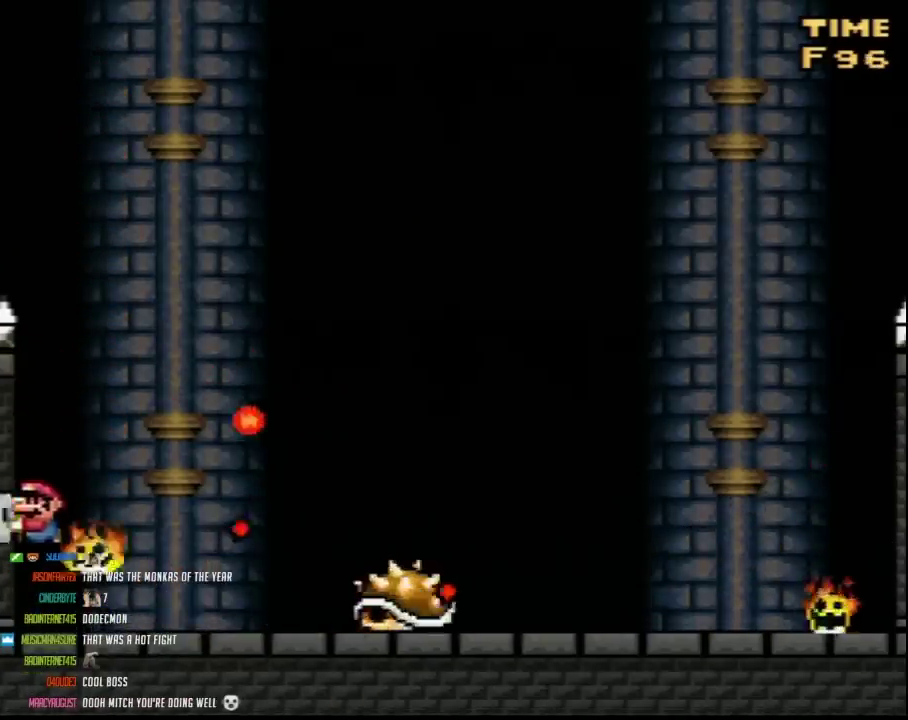
{"buttons": ["DPAD_RIGHT"]}
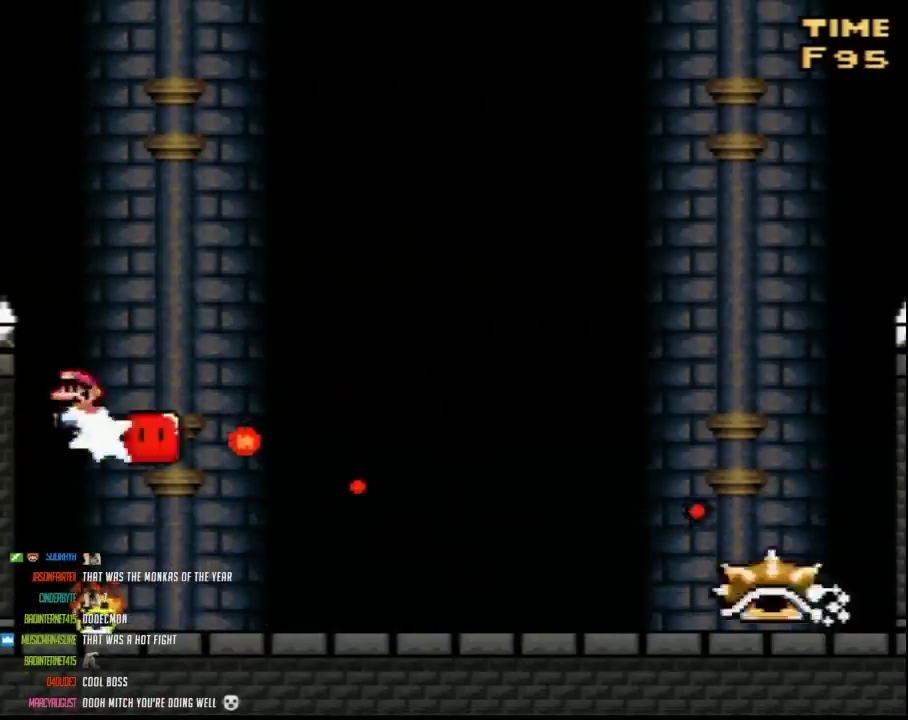
{"buttons": ["Y"]}
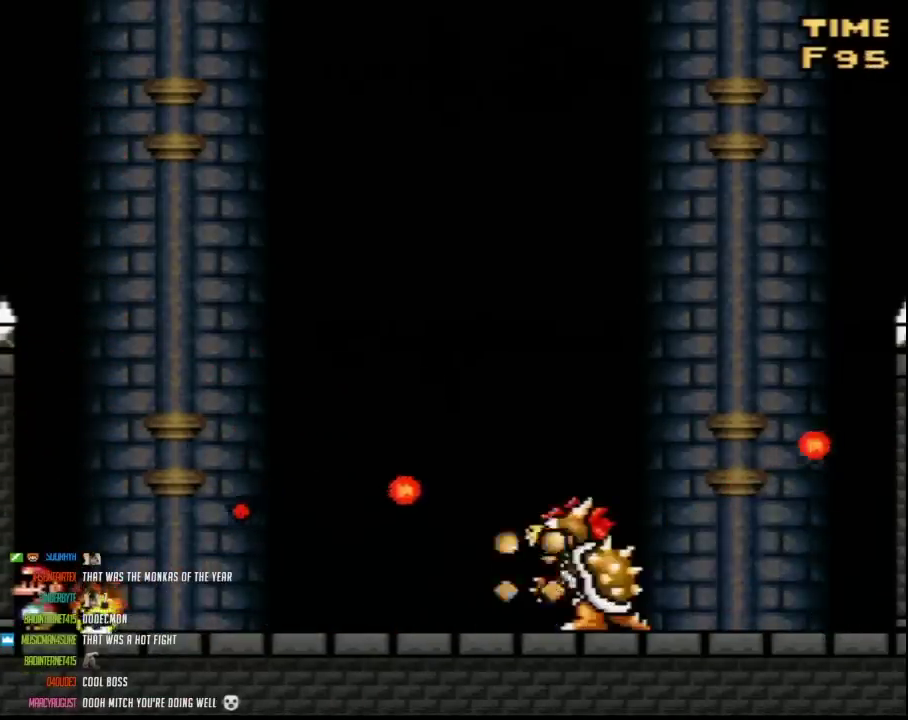
{"buttons": ["Y"], "events": []}
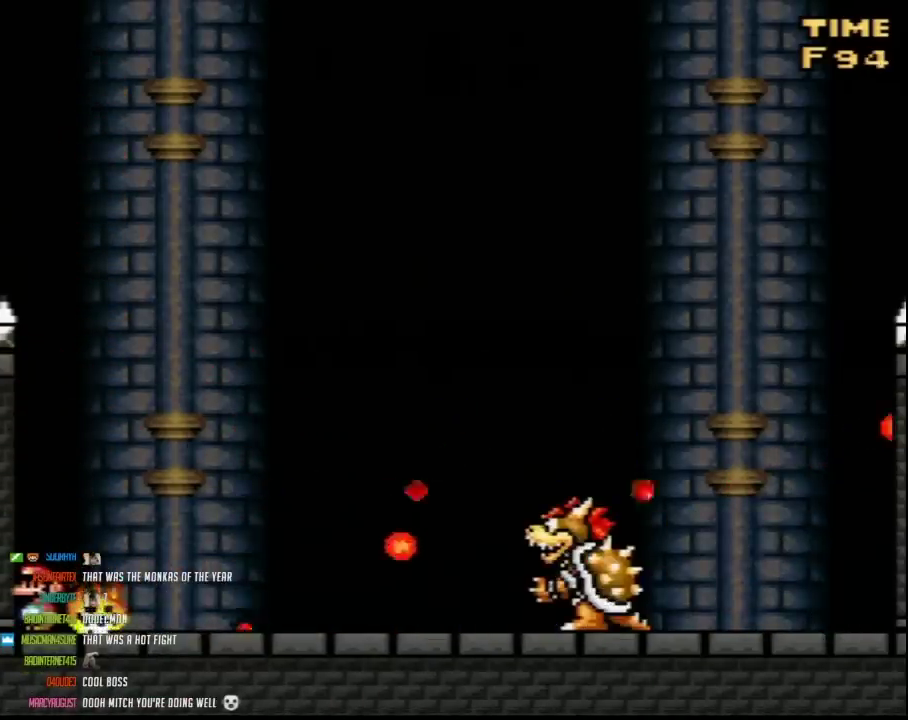
{"buttons": ["Y", "DPAD_RIGHT"], "events": [[450, "DPAD_RIGHT", "down"]]}
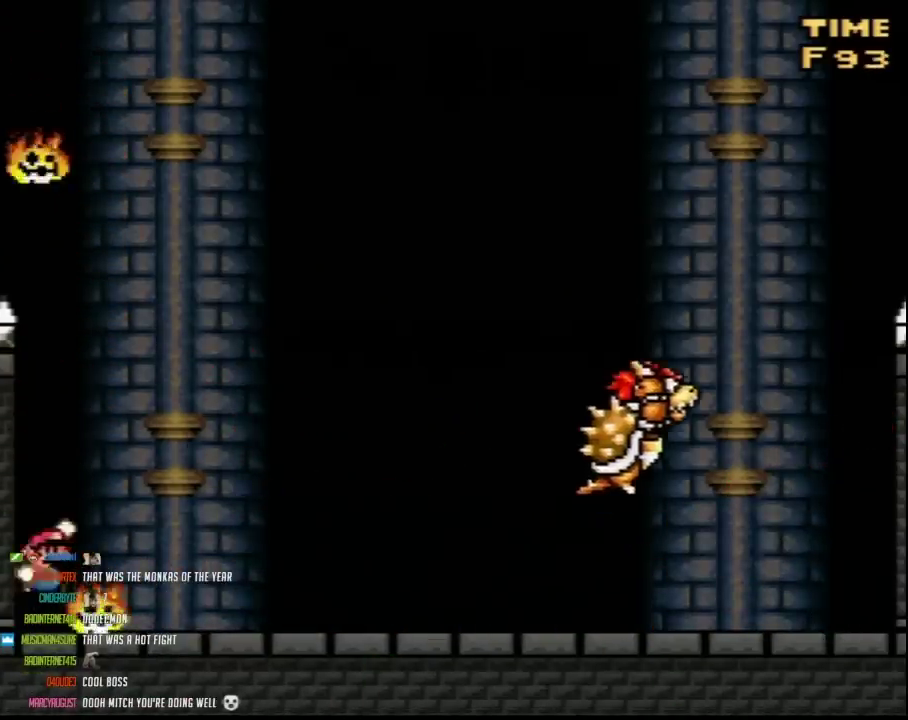
{"buttons": ["Y"], "events": [[17, "B", "down"], [100, "B", "up"], [483, "DPAD_RIGHT", "up"]]}
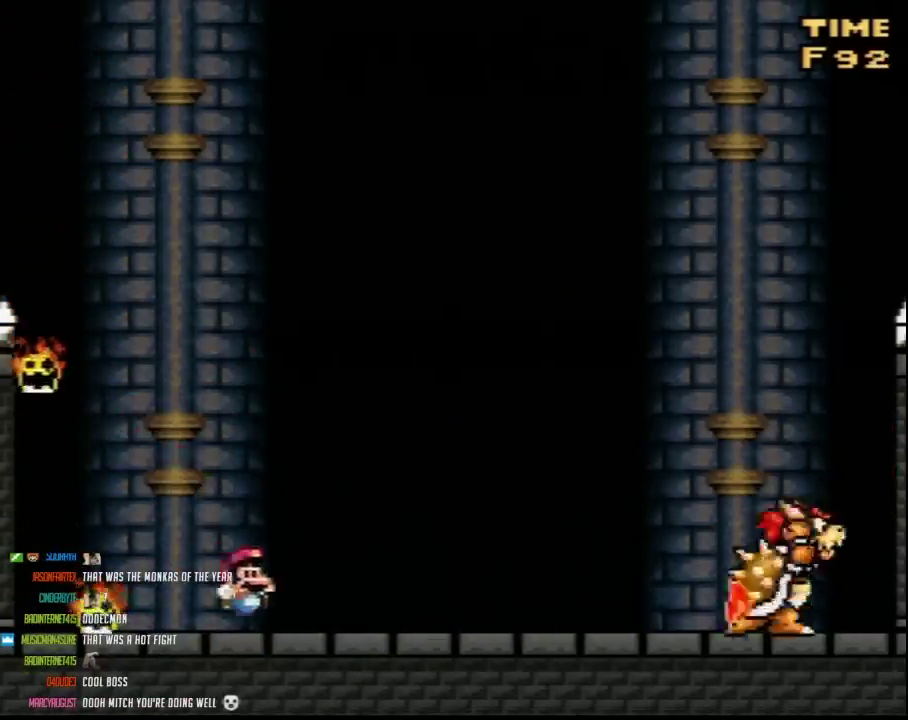
{"buttons": ["Y"], "events": [[300, "DPAD_RIGHT", "down"], [450, "DPAD_RIGHT", "up"]]}
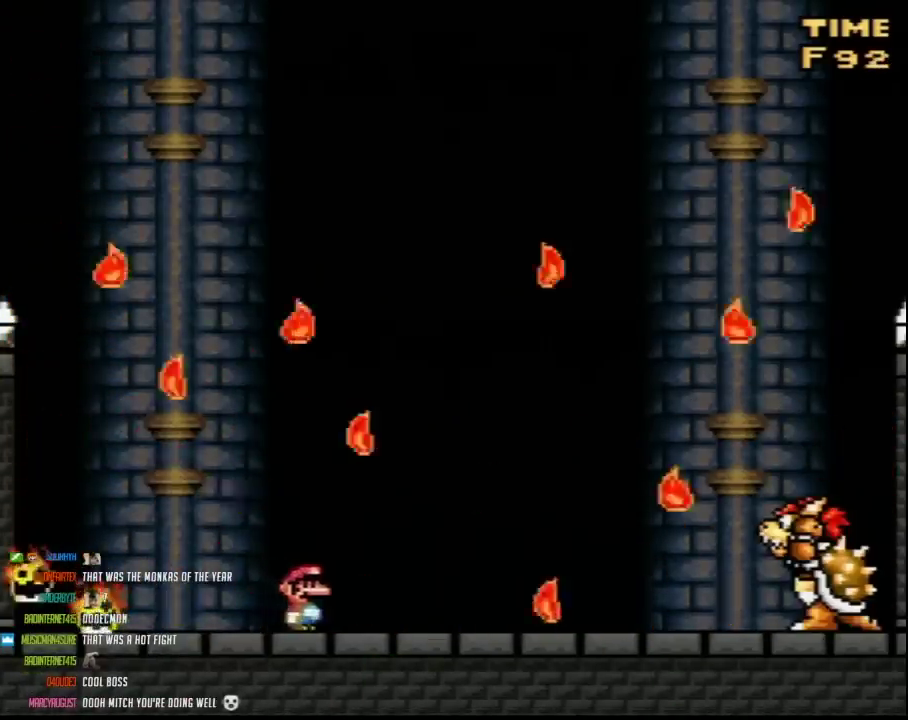
{"buttons": ["Y"], "events": []}
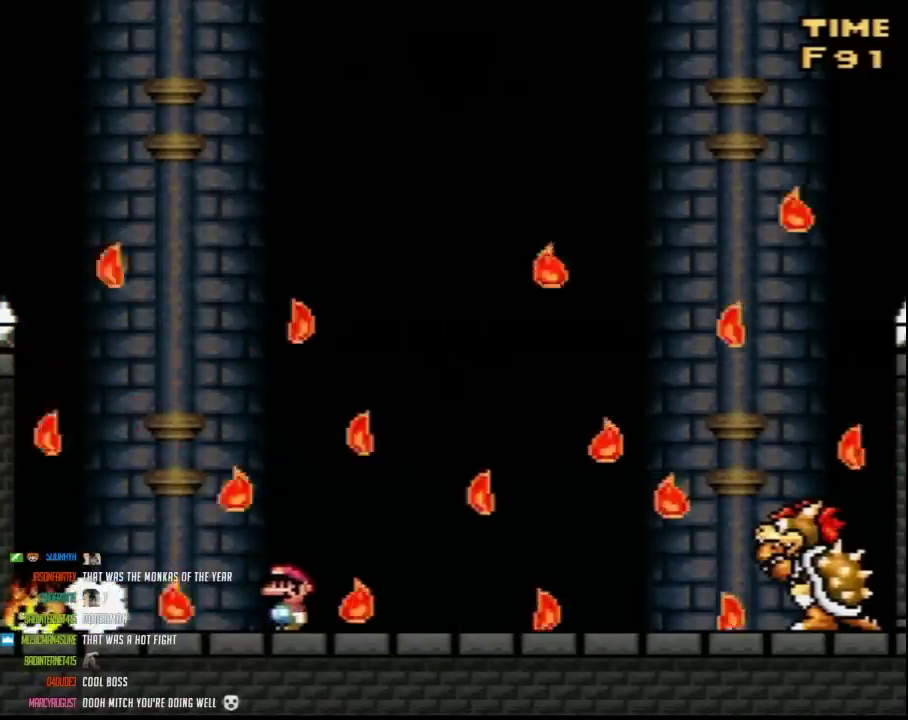
{"buttons": ["Y"], "events": [[233, "DPAD_RIGHT", "down"], [350, "DPAD_RIGHT", "up"]]}
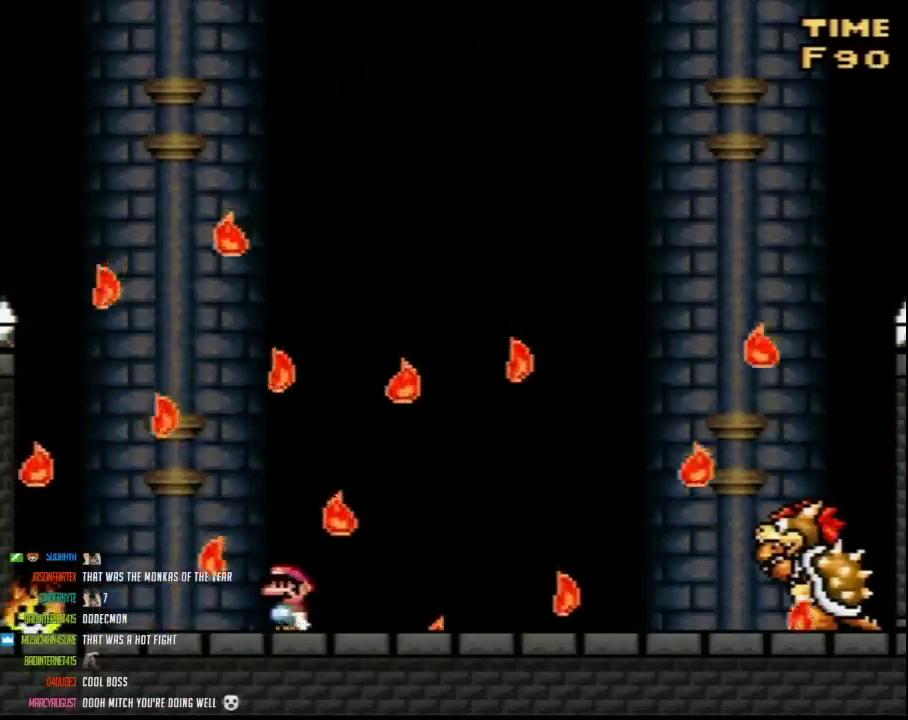
{"buttons": ["Y"], "events": [[167, "DPAD_RIGHT", "down"], [383, "DPAD_RIGHT", "up"]]}
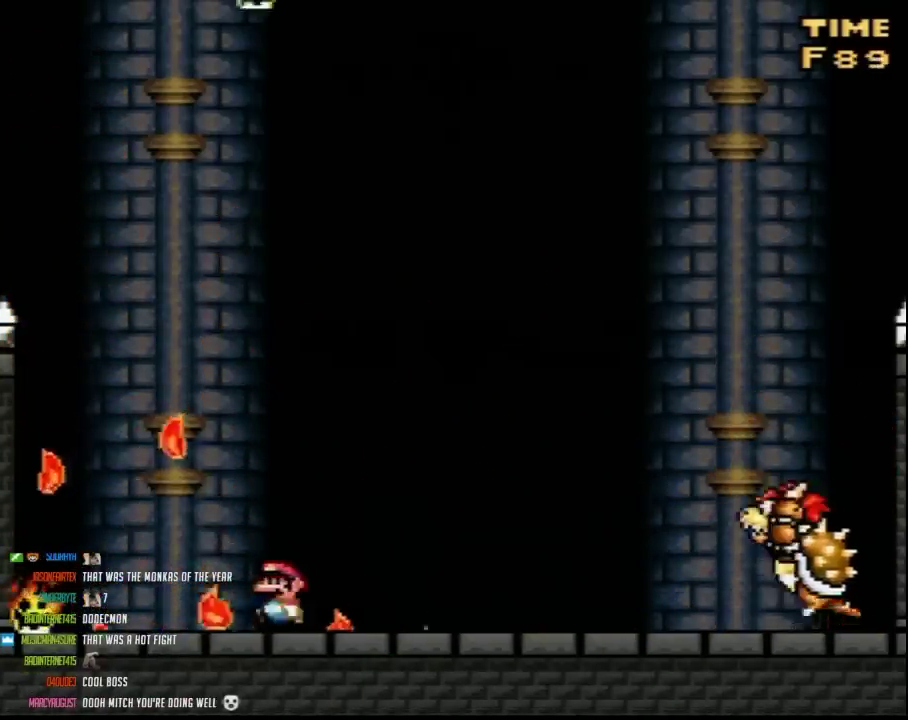
{"buttons": ["Y", "DPAD_RIGHT"], "events": [[117, "DPAD_RIGHT", "down"]]}
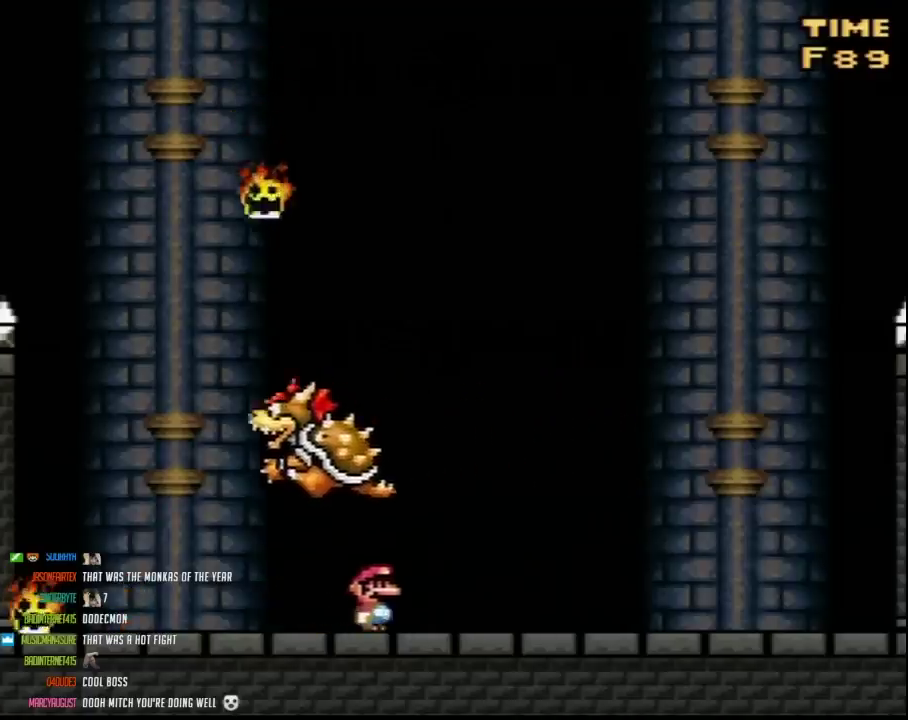
{"buttons": ["Y"], "events": [[83, "DPAD_RIGHT", "up"], [333, "DPAD_RIGHT", "down"], [450, "DPAD_RIGHT", "up"]]}
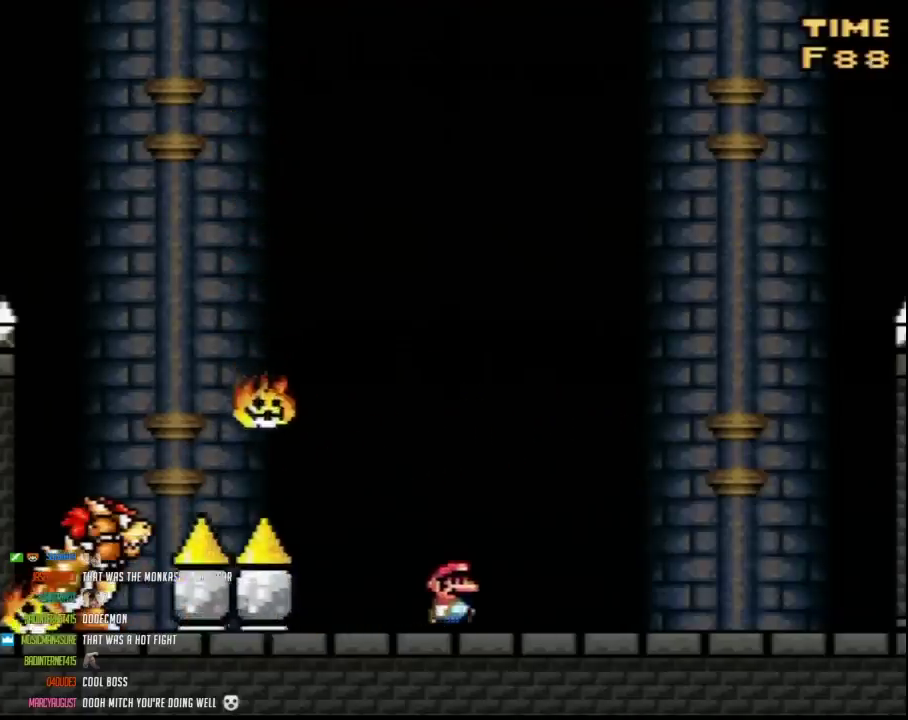
{"buttons": ["B", "Y"], "events": [[17, "DPAD_RIGHT", "down"], [250, "B", "down"], [333, "DPAD_RIGHT", "up"]]}
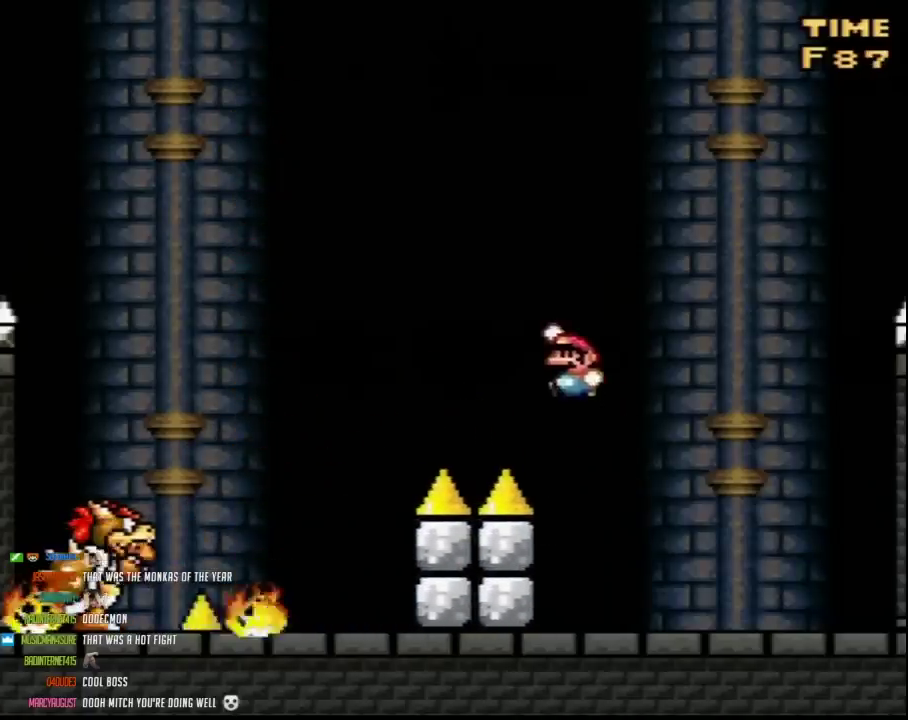
{"buttons": ["Y", "DPAD_RIGHT"], "events": [[133, "B", "up"], [233, "DPAD_RIGHT", "down"]]}
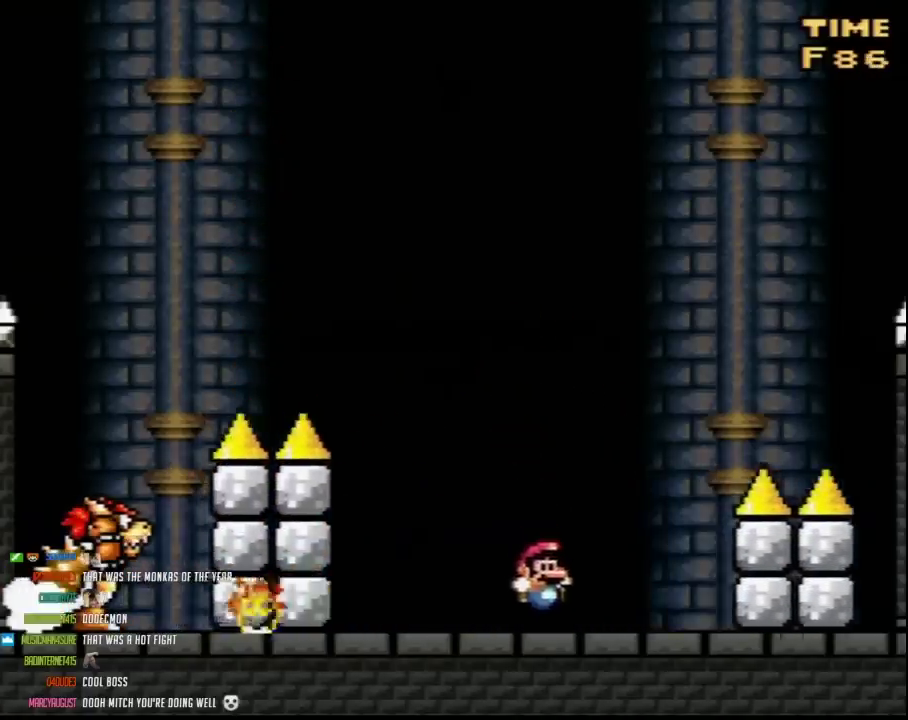
{"buttons": ["B", "Y"], "events": [[133, "B", "down"], [200, "DPAD_RIGHT", "up"]]}
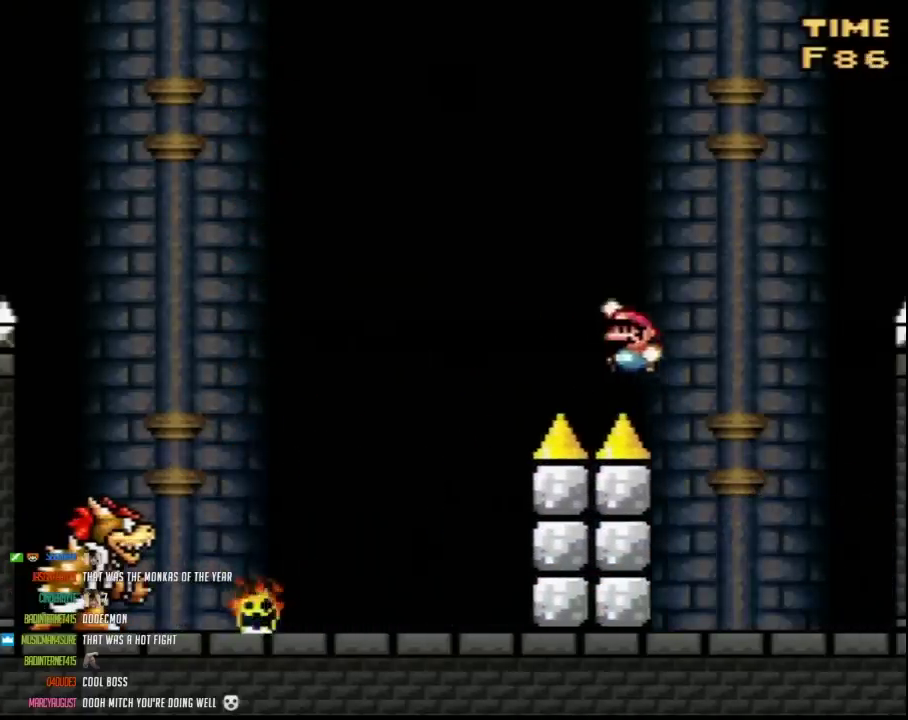
{"buttons": ["Y"], "events": [[200, "DPAD_RIGHT", "down"], [233, "B", "up"], [450, "DPAD_RIGHT", "up"]]}
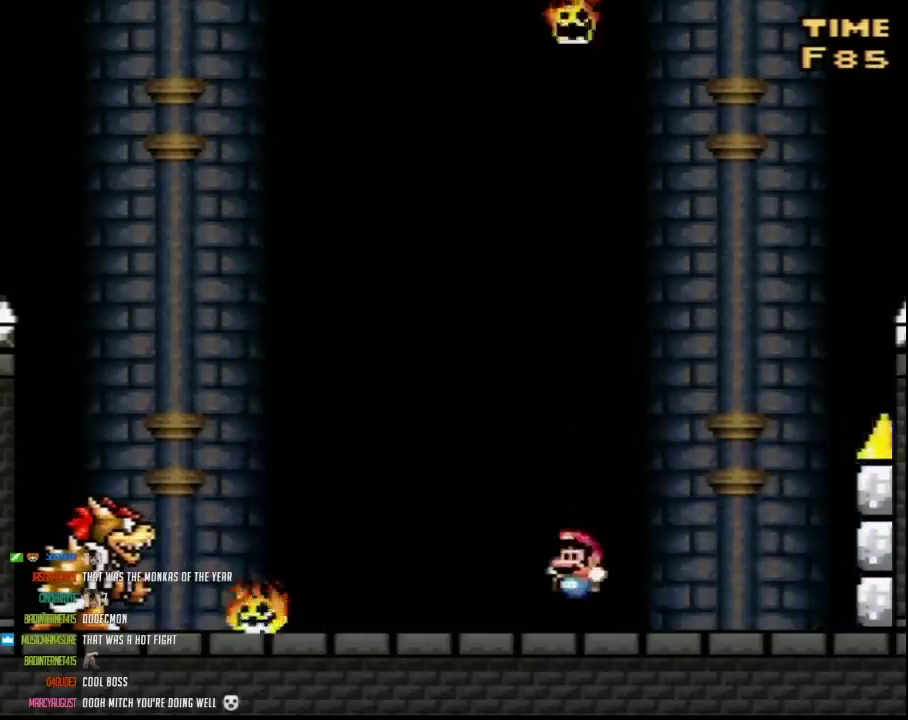
{"buttons": ["B", "Y"], "events": [[483, "B", "down"]]}
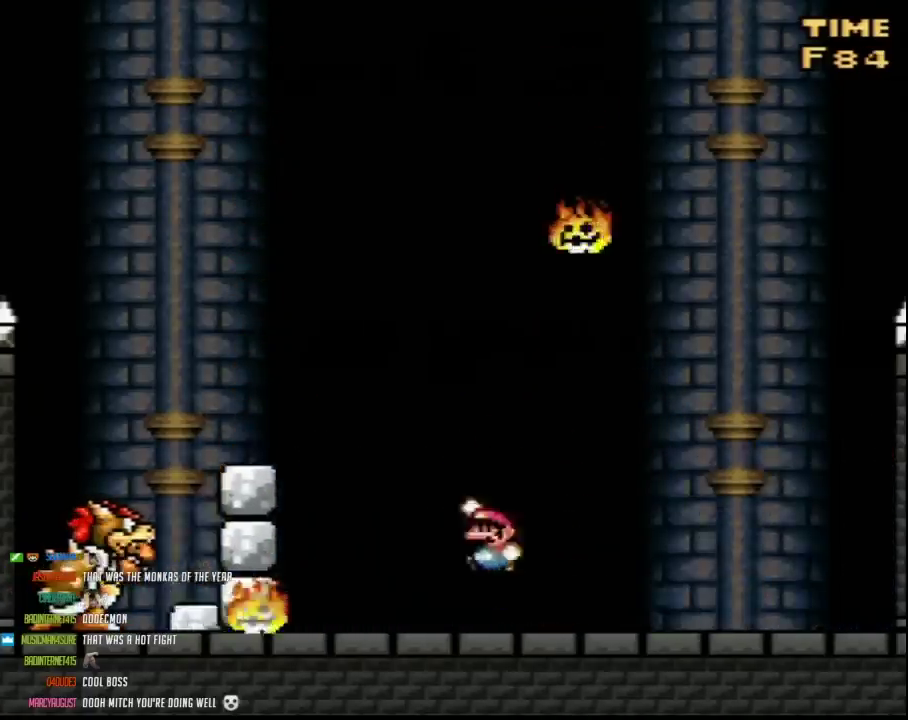
{"buttons": ["Y"], "events": [[50, "DPAD_RIGHT", "down"], [200, "B", "up"], [200, "DPAD_RIGHT", "up"], [267, "DPAD_RIGHT", "down"], [417, "DPAD_RIGHT", "up"]]}
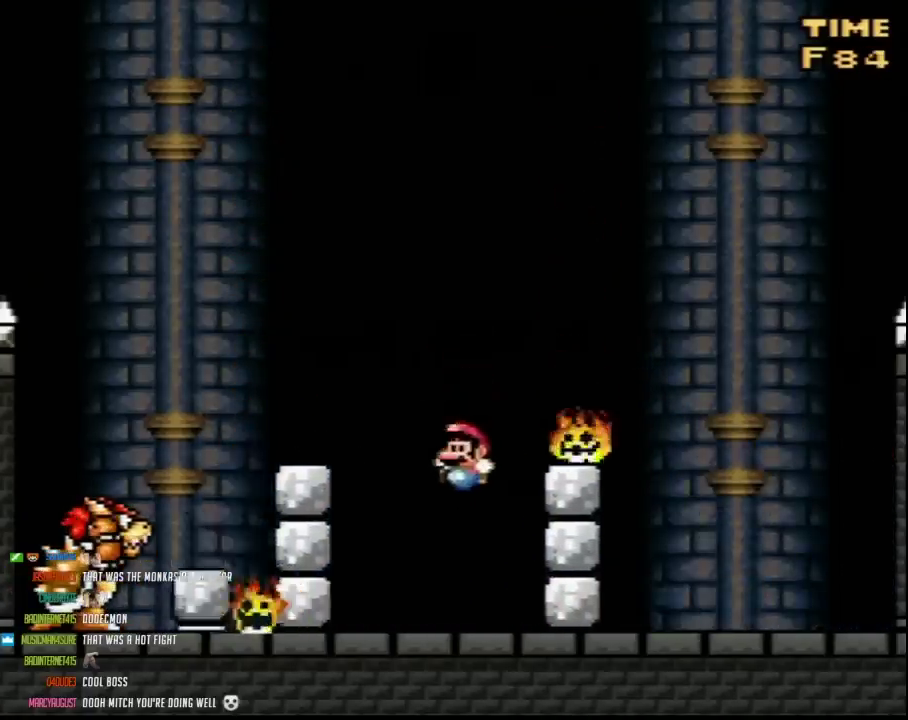
{"buttons": ["B", "Y"], "events": [[17, "B", "down"], [167, "B", "up"], [233, "B", "down"]]}
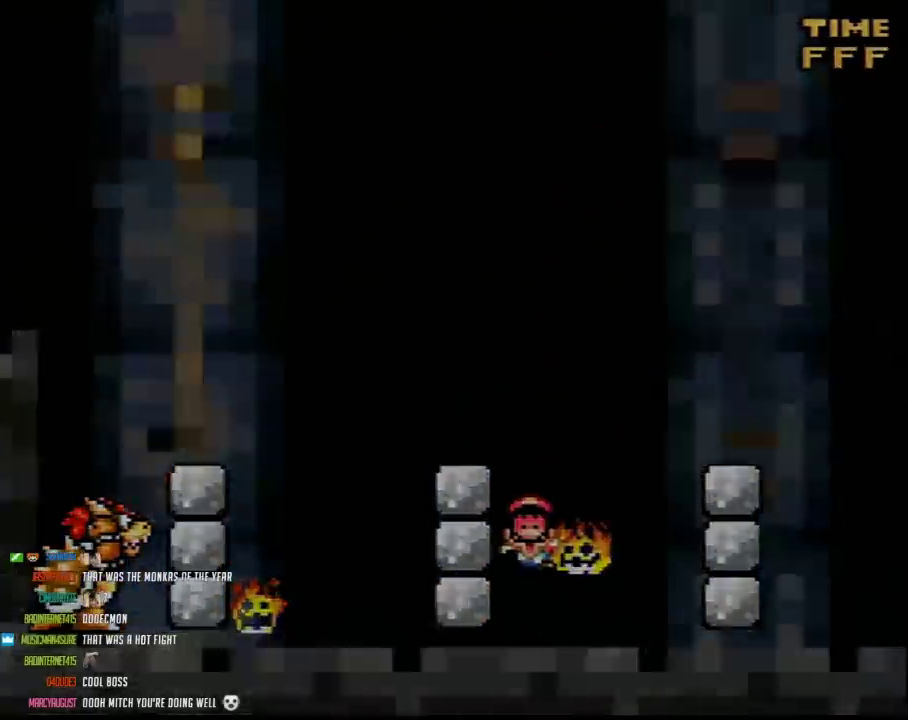
{"buttons": [], "events": [[117, "B", "up"], [117, "Y", "up"]]}
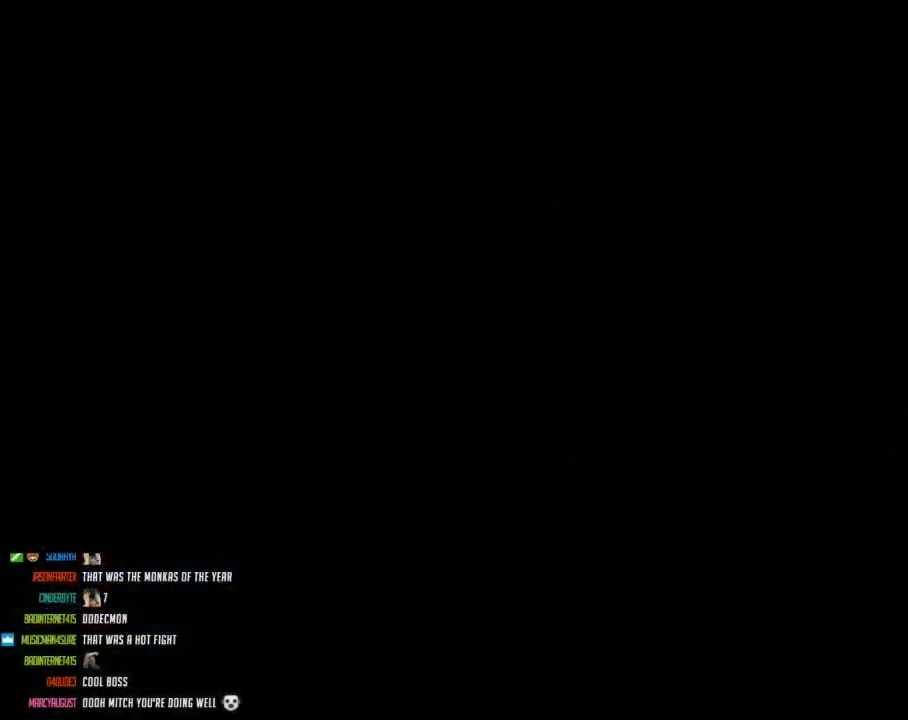
{"buttons": [], "events": []}
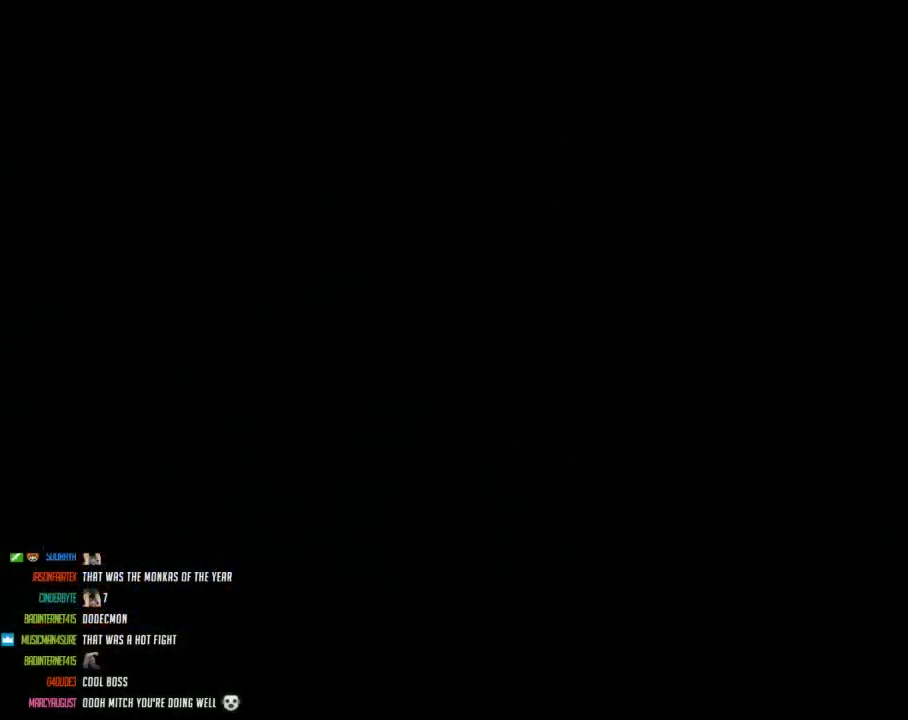
{"buttons": [], "events": []}
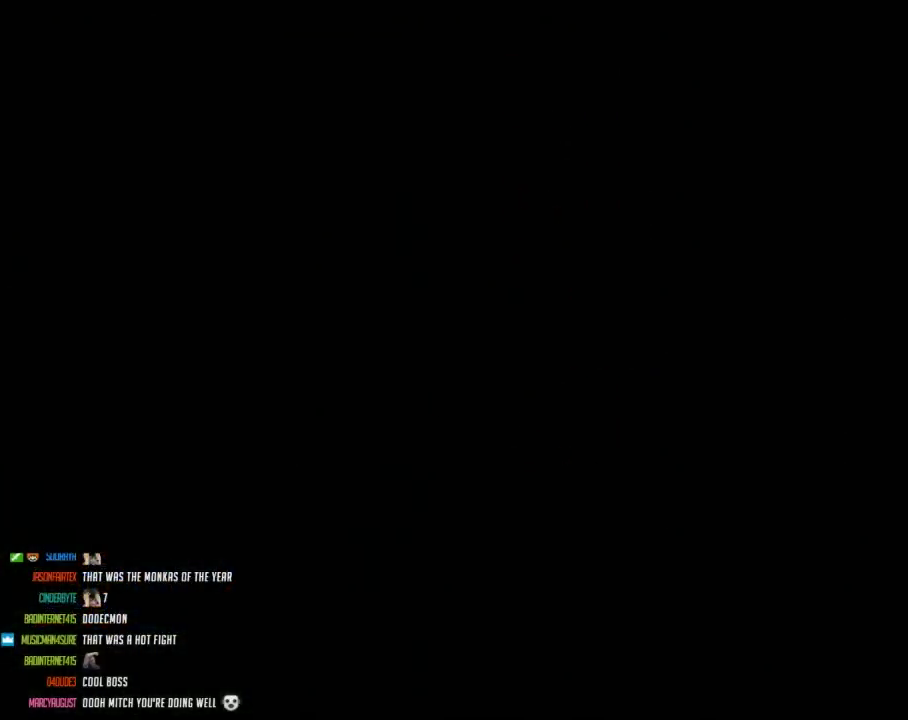
{"buttons": [], "events": []}
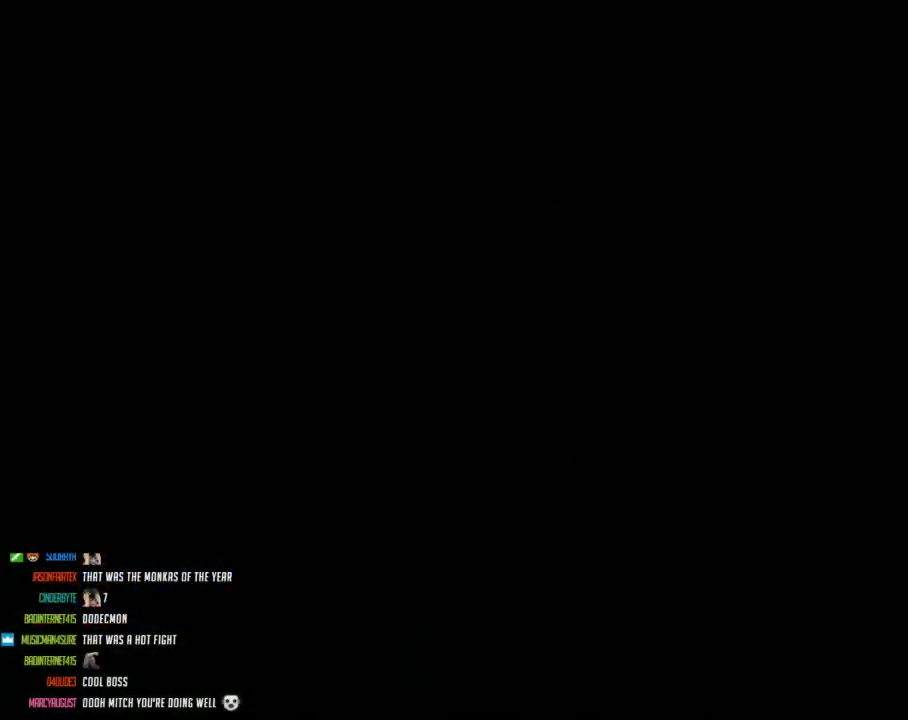
{"buttons": [], "events": []}
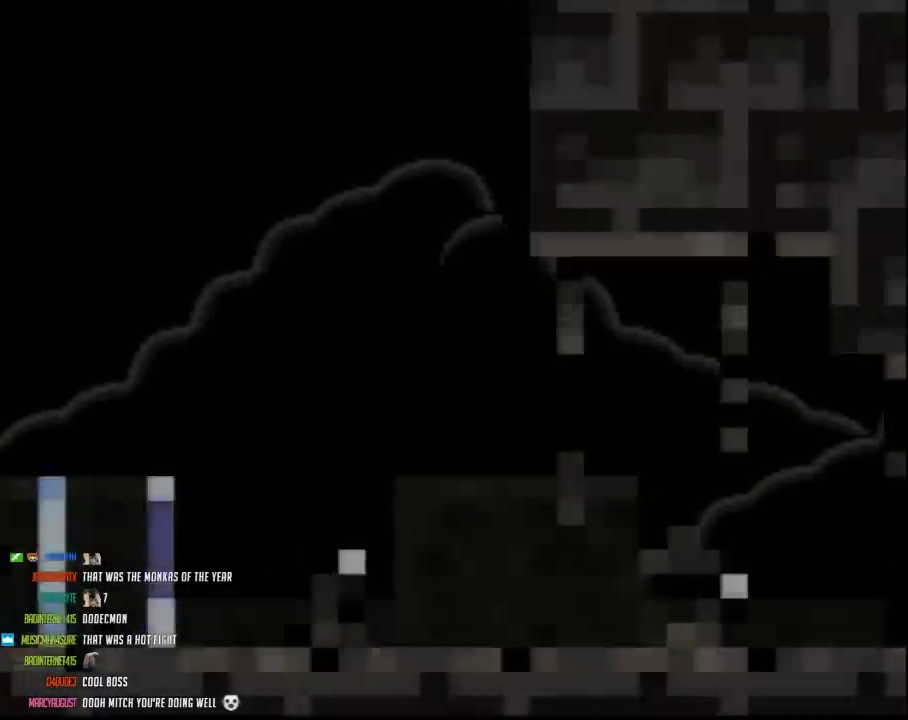
{"buttons": [], "events": []}
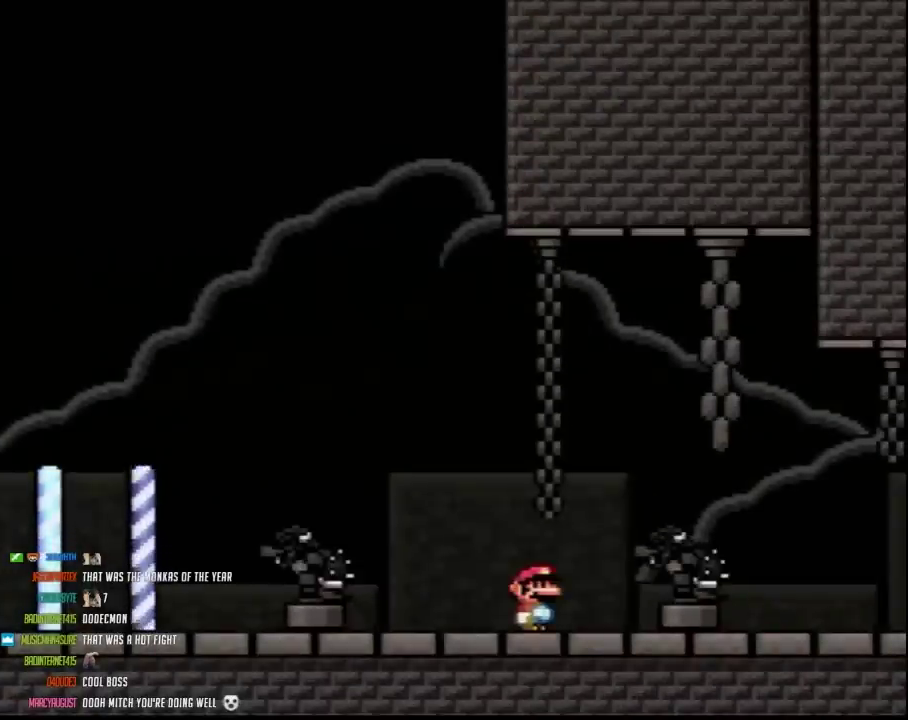
{"buttons": ["B", "Y", "DPAD_RIGHT"], "events": [[83, "Y", "down"], [117, "DPAD_RIGHT", "down"], [233, "B", "down"], [300, "DPAD_RIGHT", "up"], [367, "DPAD_RIGHT", "down"]]}
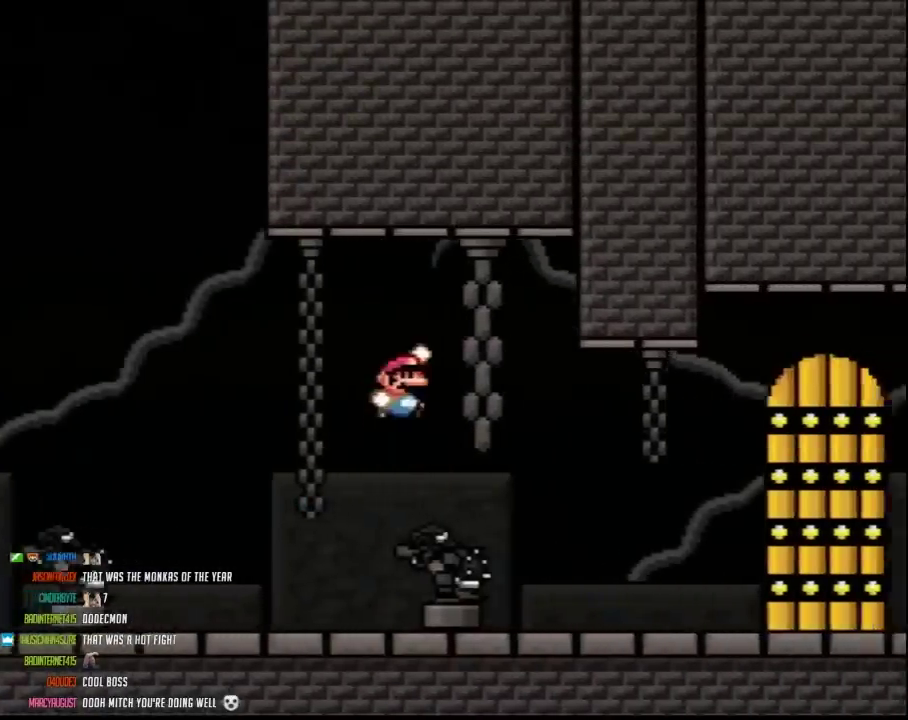
{"buttons": ["B", "DPAD_UP"]}
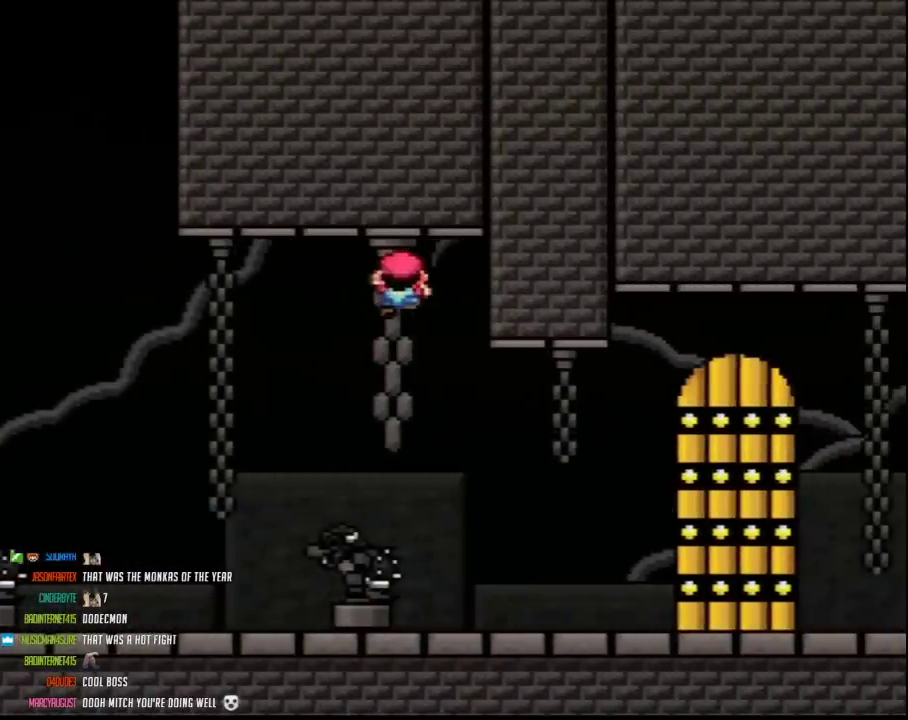
{"buttons": ["B"]}